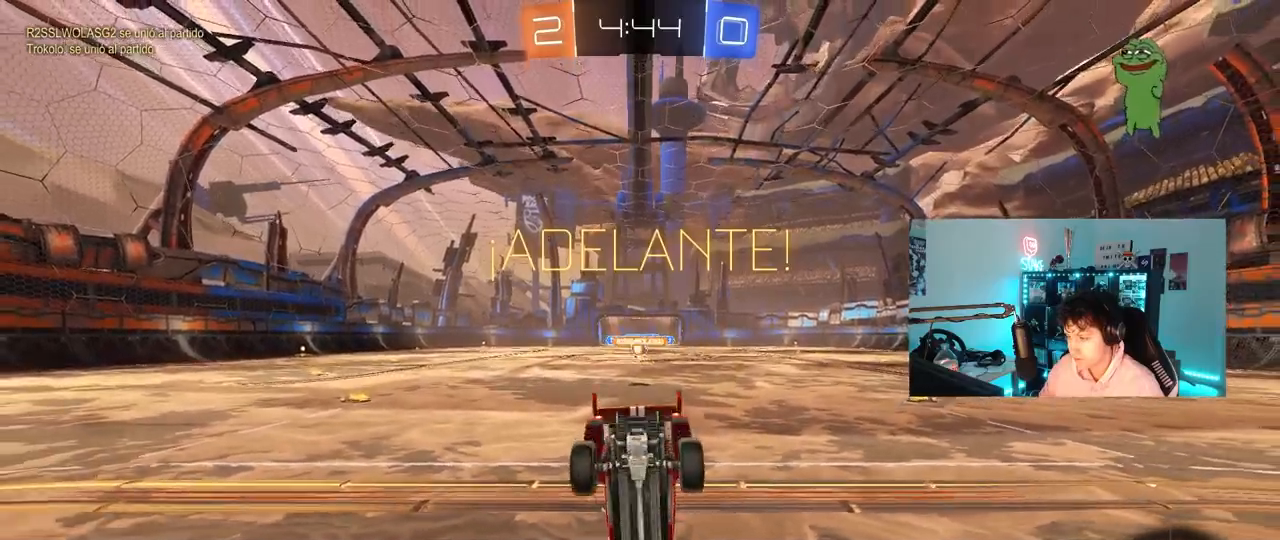
Gameplay with keyboard and mouse; each line is a JSON object with the keys and mouse buttons held at the frame after it. "events" lists presses ("down") and releases ("up") of "1", "2", "3", "4", "5", "a", "alt", "c", "caps_lock", "ctrl", "d", "e", "f", "g", "q", "r", "s", "shift", "space", "t", "tab", "v", "w", "x", "z", "mouse_left", "mouse_wheel" and "mouse_right" between this image and that frame as [ms after this image, input, new state], when the widget could be followed in between. "mouse_left", "mouse_wheel", "mouse_right" = the "left", "wheel", "right" buttons of the "mouse" list. No other keys are recorded. "wheel" means that the mouse wheel is clicked or scrolled. "mouse_move" is the direction in which the mouse moves at that frame (one of eight, or "still"), when it could be read.
{"keys": [], "mouse": [], "mouse_move": "still", "events": [[17, "s", "up"], [300, "s", "down"], [433, "s", "up"]]}
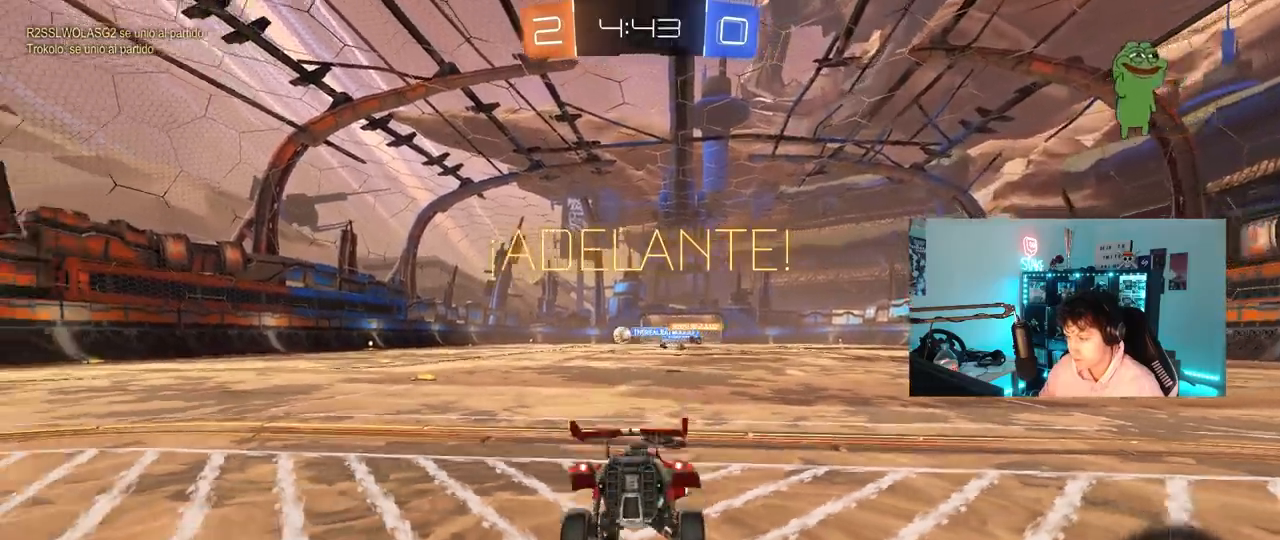
{"keys": ["a", "w"], "mouse": ["left"], "mouse_move": "still", "events": [[83, "a", "down"], [83, "w", "down"], [183, "mouse_left", "down"]]}
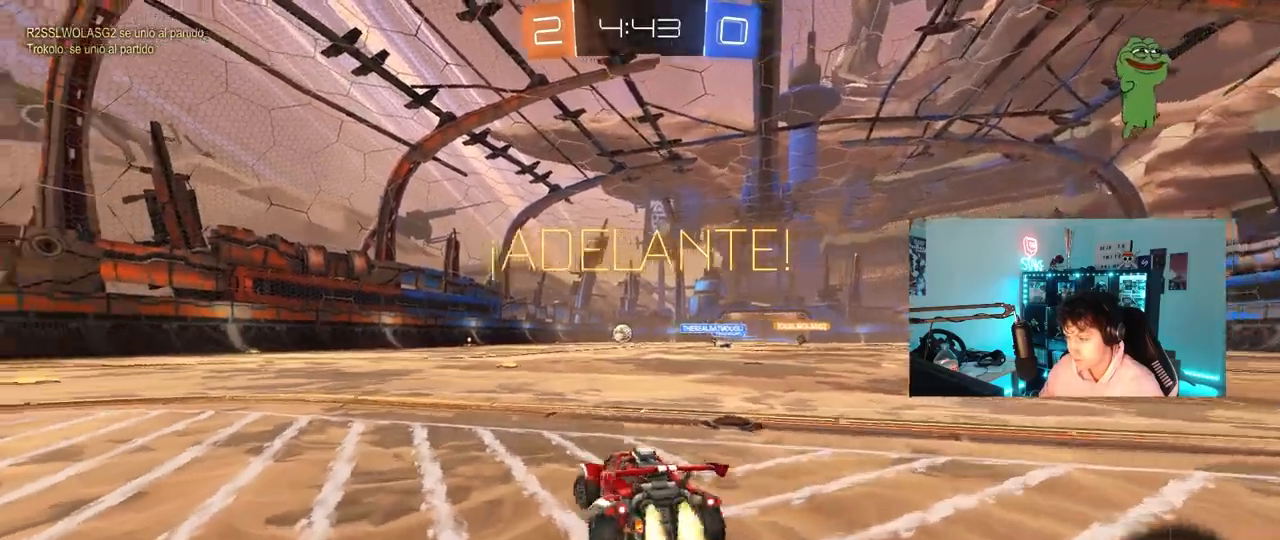
{"keys": ["a", "shift"], "mouse": ["left", "right"], "mouse_move": "still", "events": [[233, "a", "up"], [283, "mouse_right", "down"], [383, "a", "down"], [383, "mouse_right", "up"], [383, "shift", "down"], [433, "mouse_right", "down"], [467, "w", "up"]]}
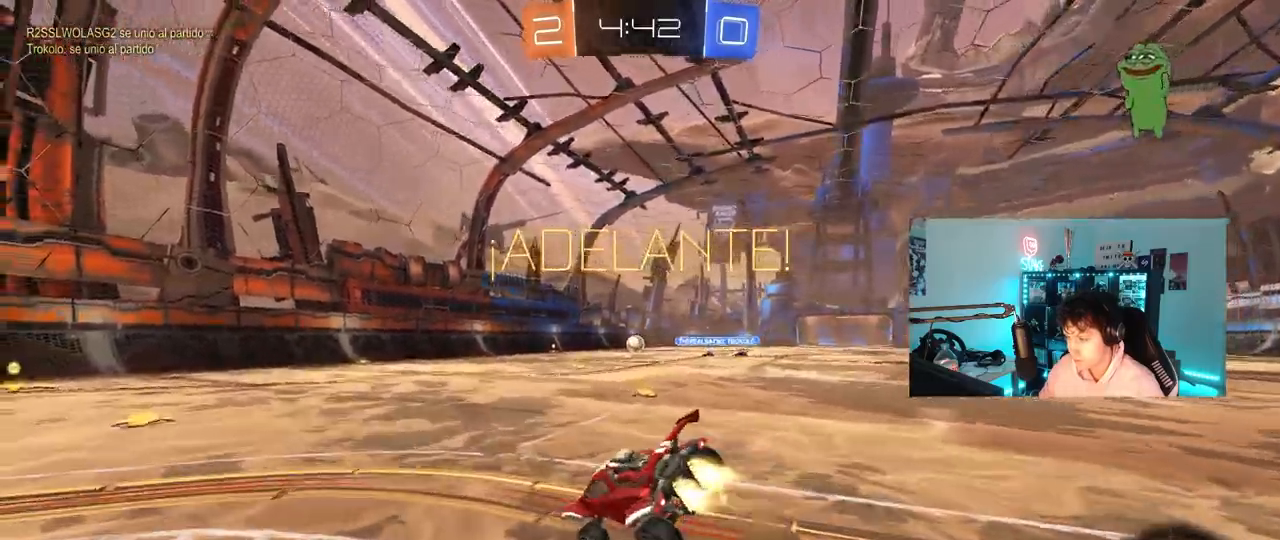
{"keys": ["a", "s", "shift"], "mouse": ["left"], "mouse_move": "still", "events": [[17, "mouse_right", "up"], [17, "s", "down"], [400, "s", "up"], [483, "s", "down"]]}
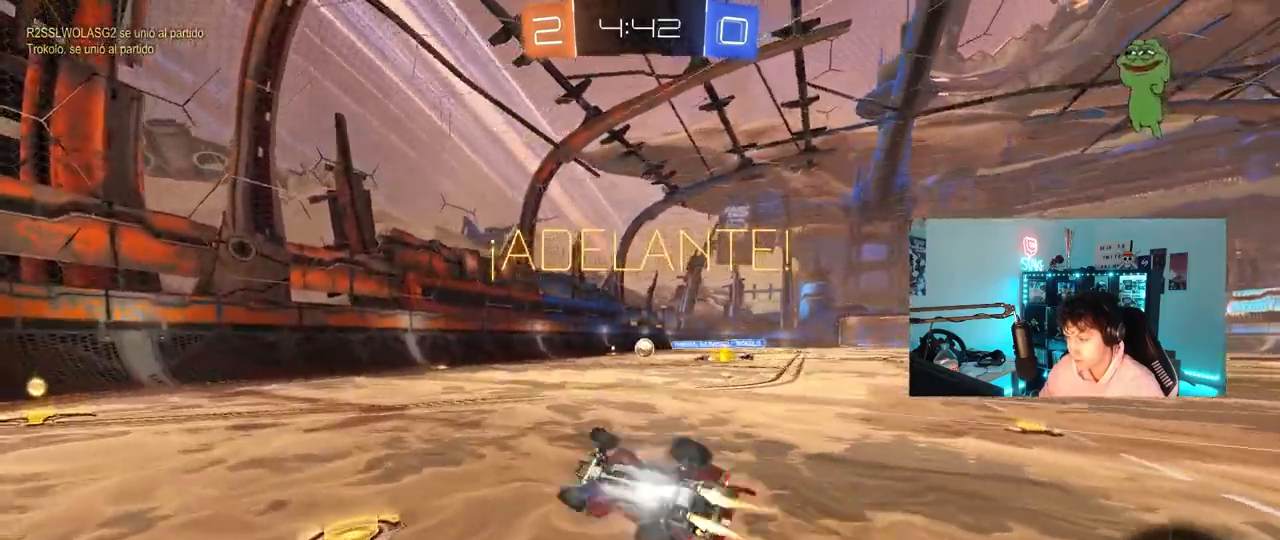
{"keys": ["a", "s"], "mouse": [], "mouse_move": "still", "events": [[183, "mouse_left", "up"], [183, "s", "up"], [183, "shift", "up"], [317, "w", "down"], [500, "s", "down"], [500, "w", "up"]]}
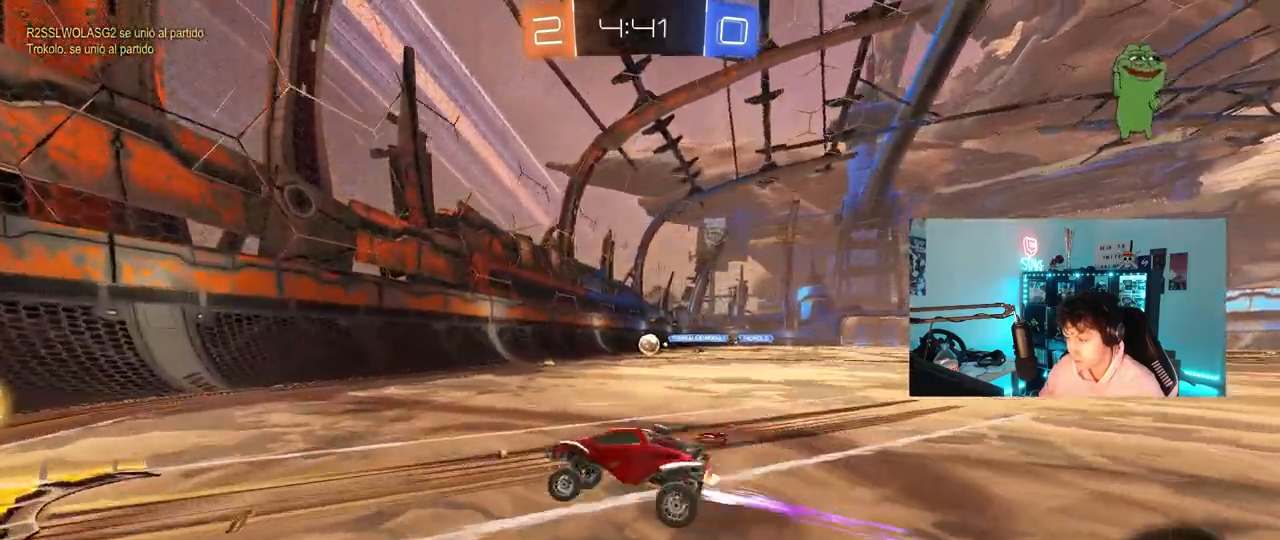
{"keys": ["w"], "mouse": [], "mouse_move": "still", "events": [[283, "s", "up"], [333, "a", "up"], [383, "w", "down"]]}
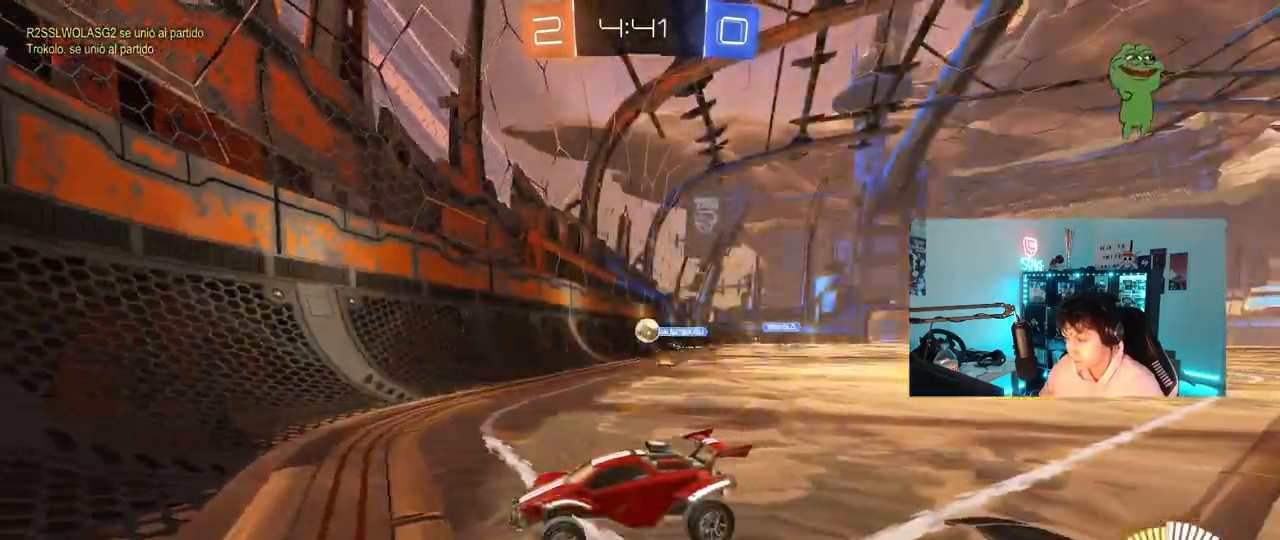
{"keys": ["a", "w"], "mouse": [], "mouse_move": "still", "events": [[200, "a", "down"], [250, "shift", "down"], [433, "shift", "up"]]}
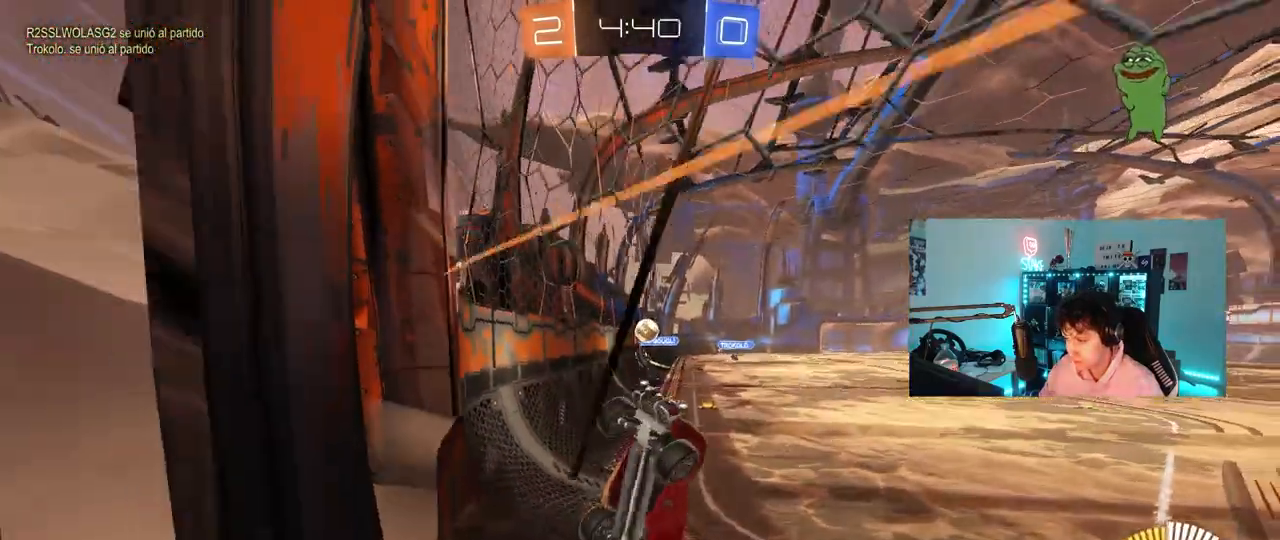
{"keys": [], "mouse": [], "mouse_move": "still", "events": [[450, "w", "up"], [500, "a", "up"]]}
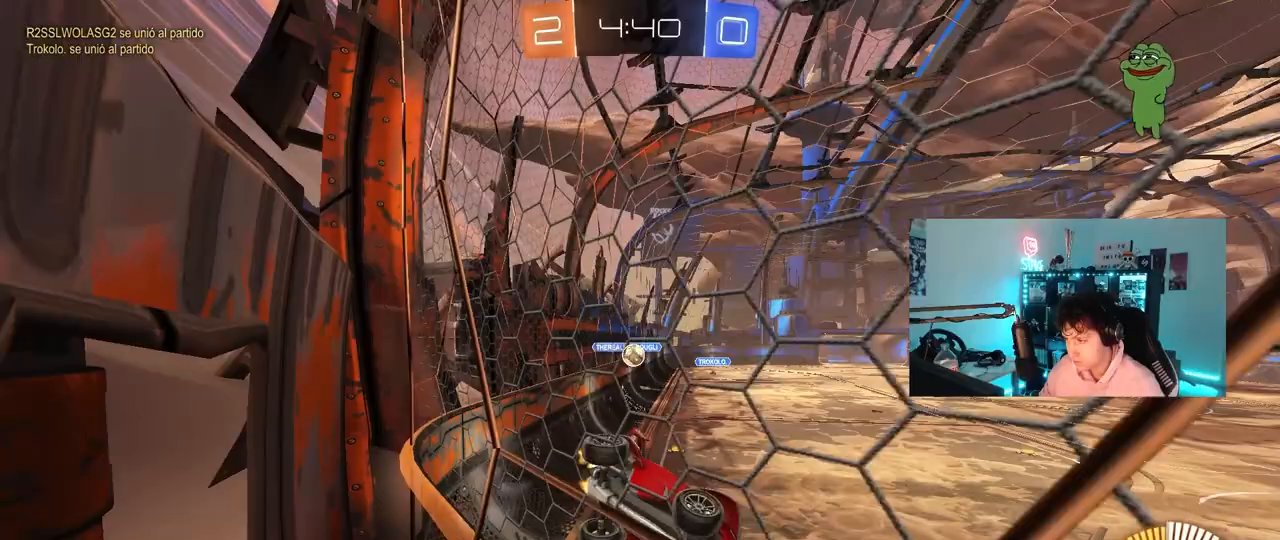
{"keys": [], "mouse": [], "mouse_move": "still", "events": []}
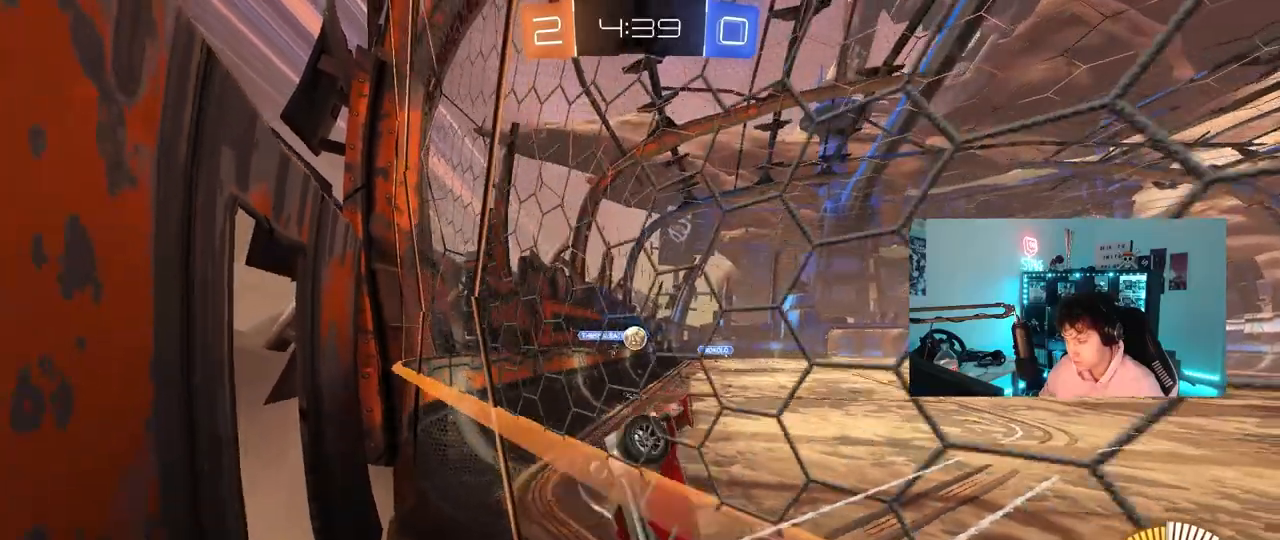
{"keys": ["d", "w"], "mouse": [], "mouse_move": "still", "events": [[117, "w", "down"], [200, "a", "down"], [250, "a", "up"], [433, "d", "down"]]}
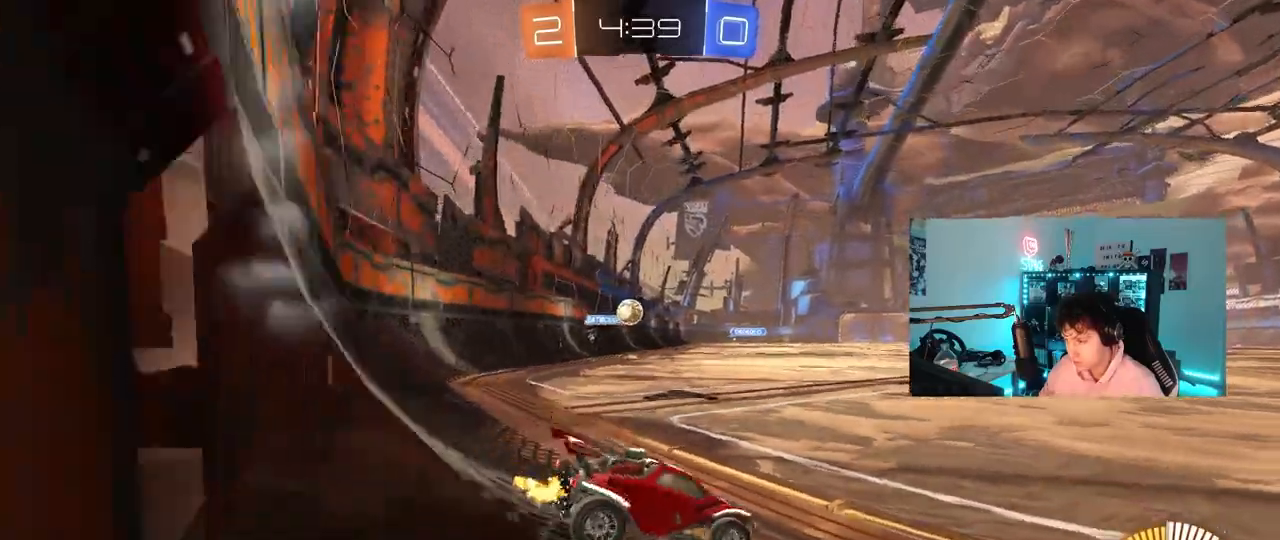
{"keys": ["w"], "mouse": [], "mouse_move": "still", "events": [[33, "d", "up"], [33, "w", "up"], [183, "s", "down"], [267, "s", "up"], [400, "w", "down"]]}
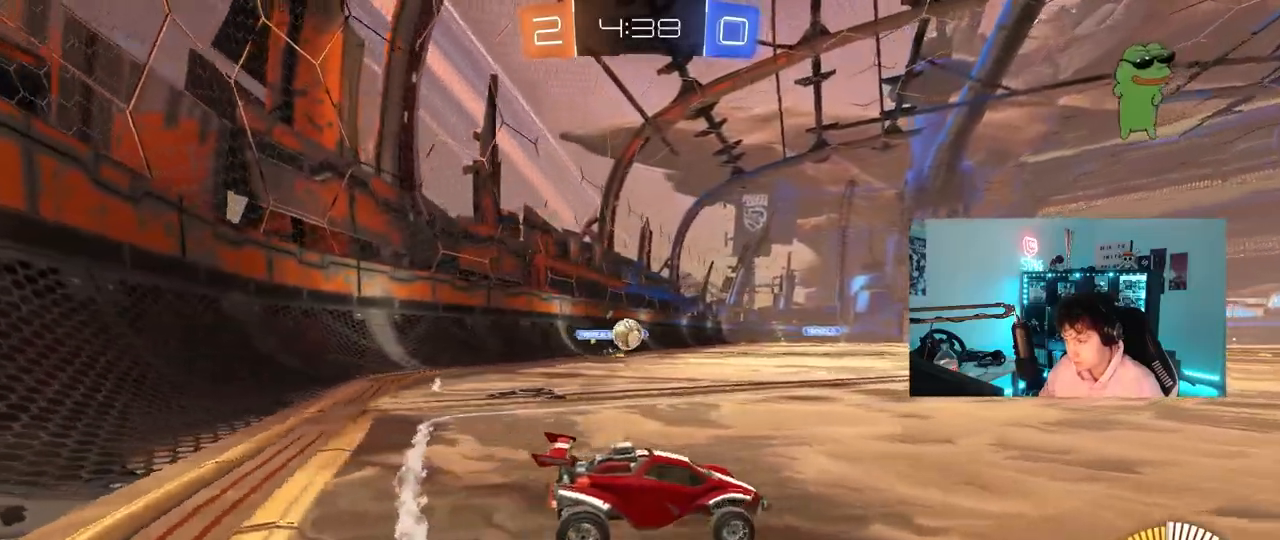
{"keys": ["w"], "mouse": [], "mouse_move": "still", "events": [[283, "d", "down"], [467, "d", "up"]]}
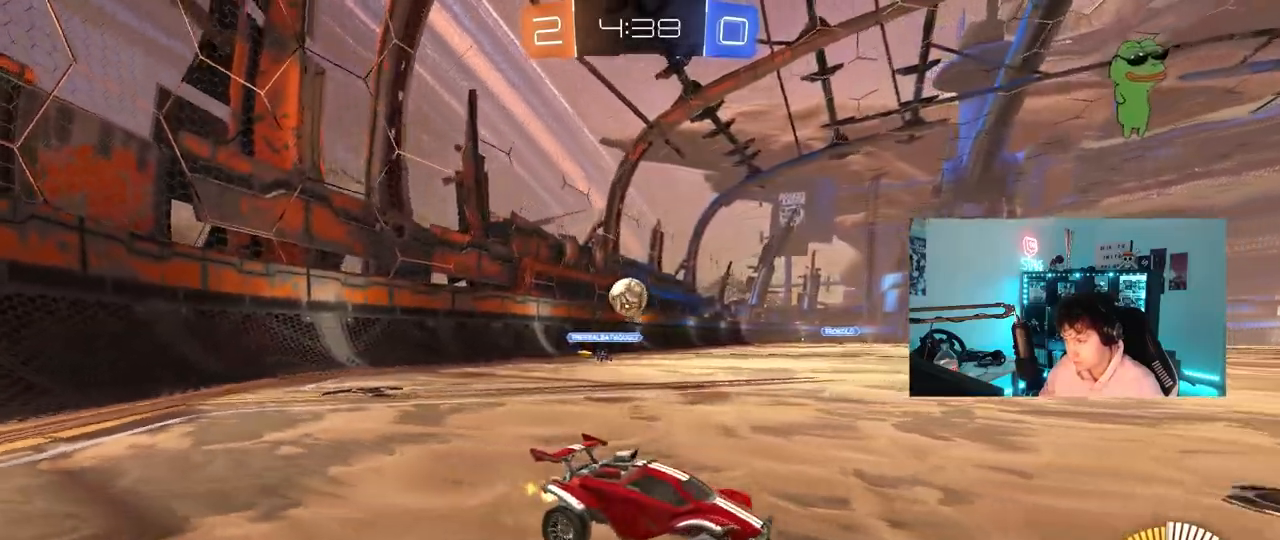
{"keys": ["s"], "mouse": [], "mouse_move": "still", "events": [[117, "d", "down"], [250, "d", "up"], [300, "a", "down"], [350, "w", "up"], [400, "s", "down"], [483, "a", "up"]]}
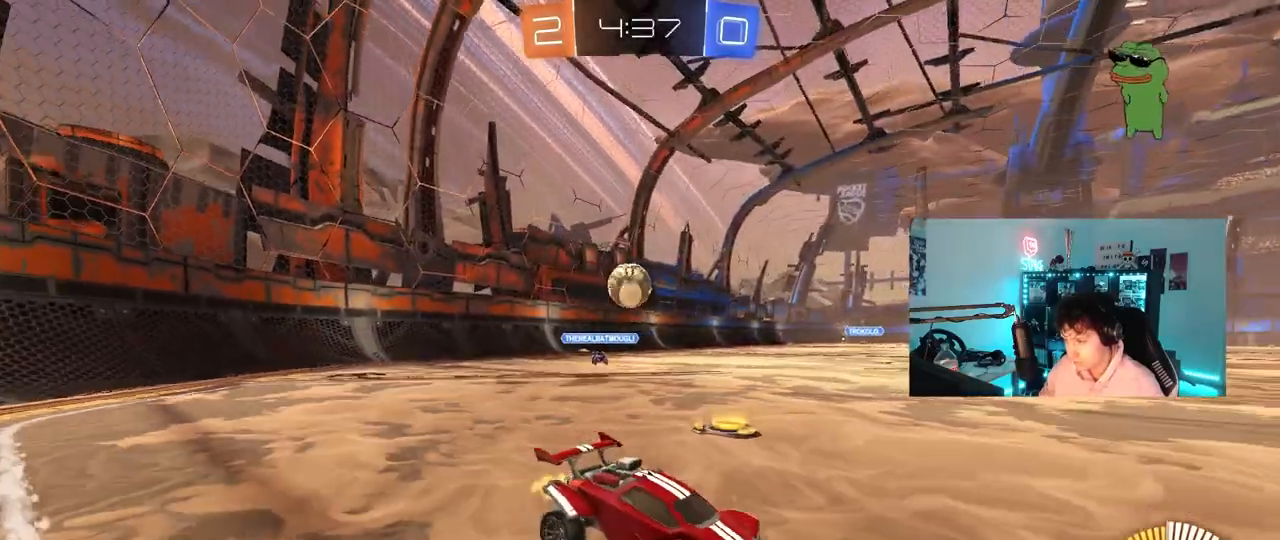
{"keys": ["s"], "mouse": ["right"], "mouse_move": "down-left", "events": [[33, "d", "down"], [33, "s", "up"], [83, "d", "up"], [133, "a", "down"], [317, "mouse_right", "down"], [317, "s", "down"], [417, "a", "up"], [417, "d", "down"], [500, "d", "up"]]}
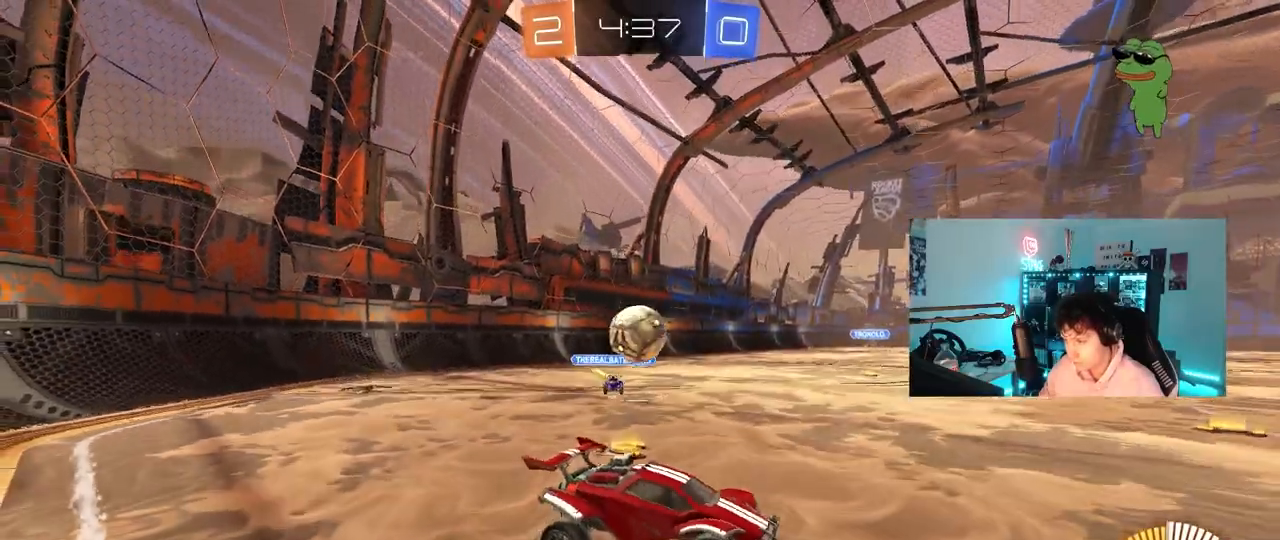
{"keys": ["a", "w"], "mouse": ["left"], "mouse_move": "still", "events": [[50, "mouse_left", "down"], [50, "mouse_right", "up"], [50, "s", "up"], [150, "a", "down"], [150, "w", "down"], [183, "mouse_left", "up"], [383, "a", "up"], [467, "a", "down"], [467, "mouse_left", "down"]]}
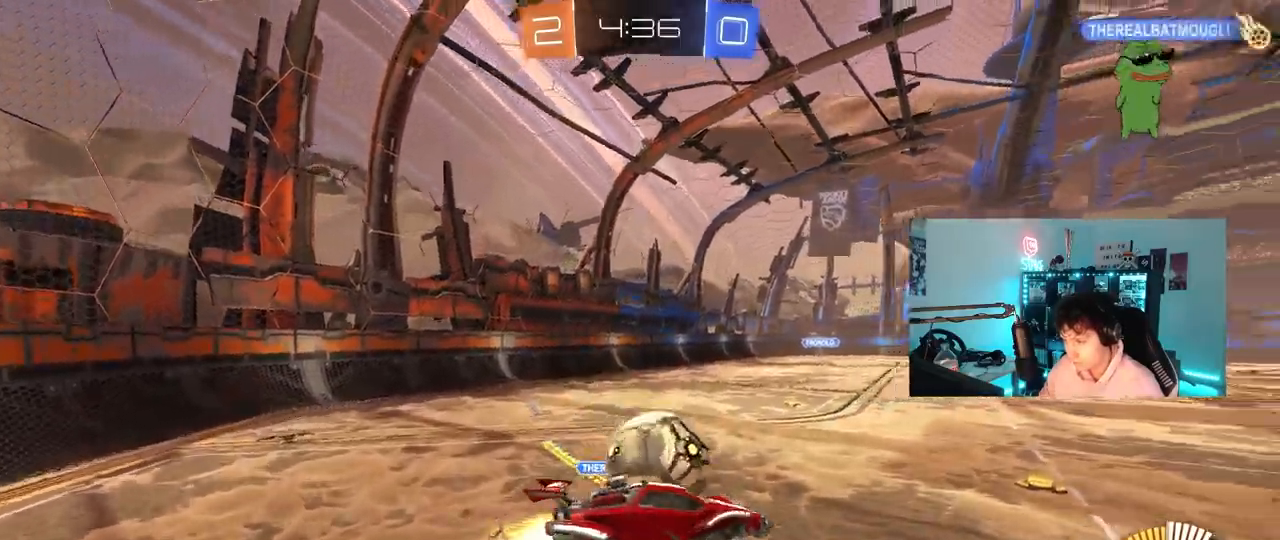
{"keys": ["d", "s", "shift"], "mouse": ["left"], "mouse_move": "still", "events": [[17, "a", "up"], [17, "d", "down"], [17, "w", "up"], [67, "a", "down"], [67, "d", "up"], [67, "w", "down"], [167, "a", "up"], [167, "d", "down"], [250, "mouse_right", "down"], [250, "shift", "down"], [350, "s", "down"], [350, "w", "up"], [483, "mouse_right", "up"]]}
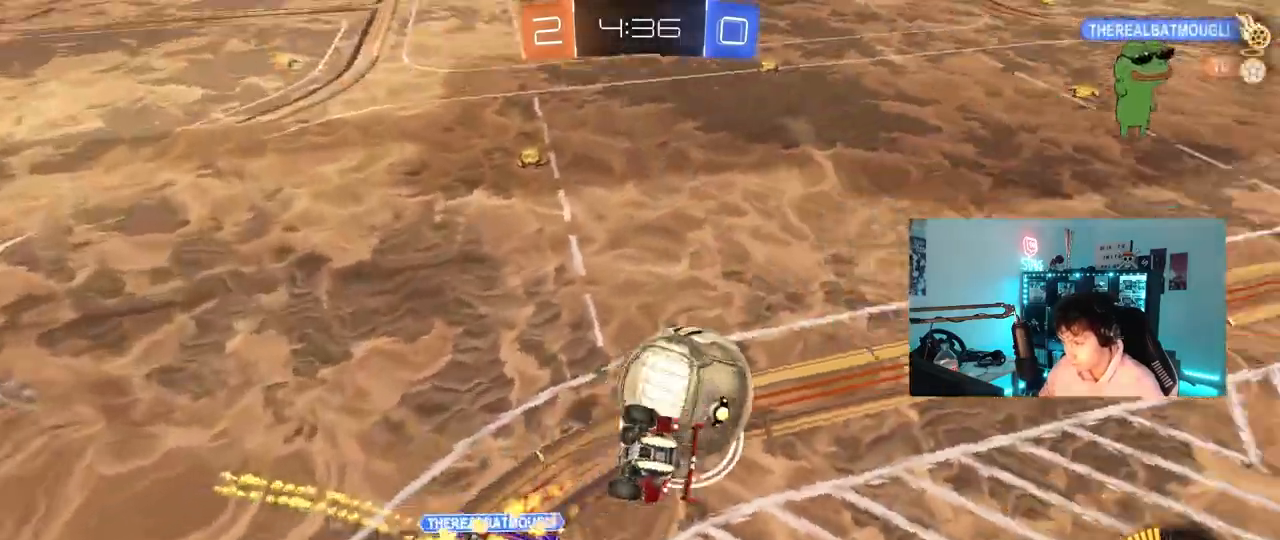
{"keys": ["d", "s", "shift"], "mouse": ["left"], "mouse_move": "still", "events": [[133, "s", "up"], [217, "mouse_left", "up"], [267, "mouse_left", "down"], [450, "s", "down"]]}
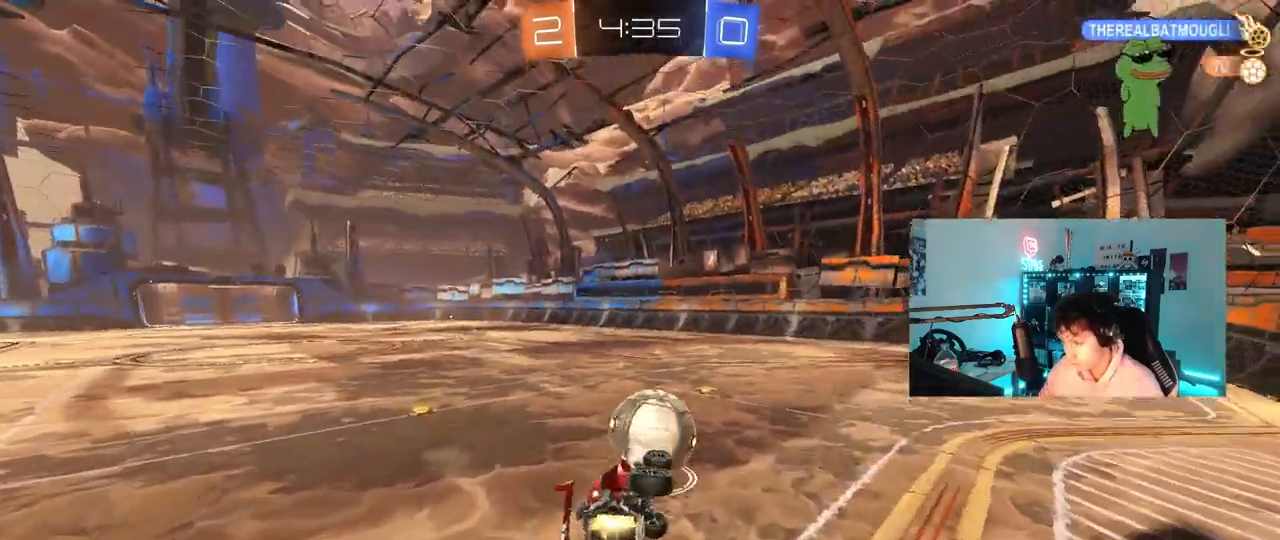
{"keys": ["d"], "mouse": [], "mouse_move": "still", "events": [[50, "shift", "up"], [100, "a", "down"], [100, "d", "up"], [333, "mouse_left", "up"], [433, "a", "up"], [433, "d", "down"], [483, "s", "up"]]}
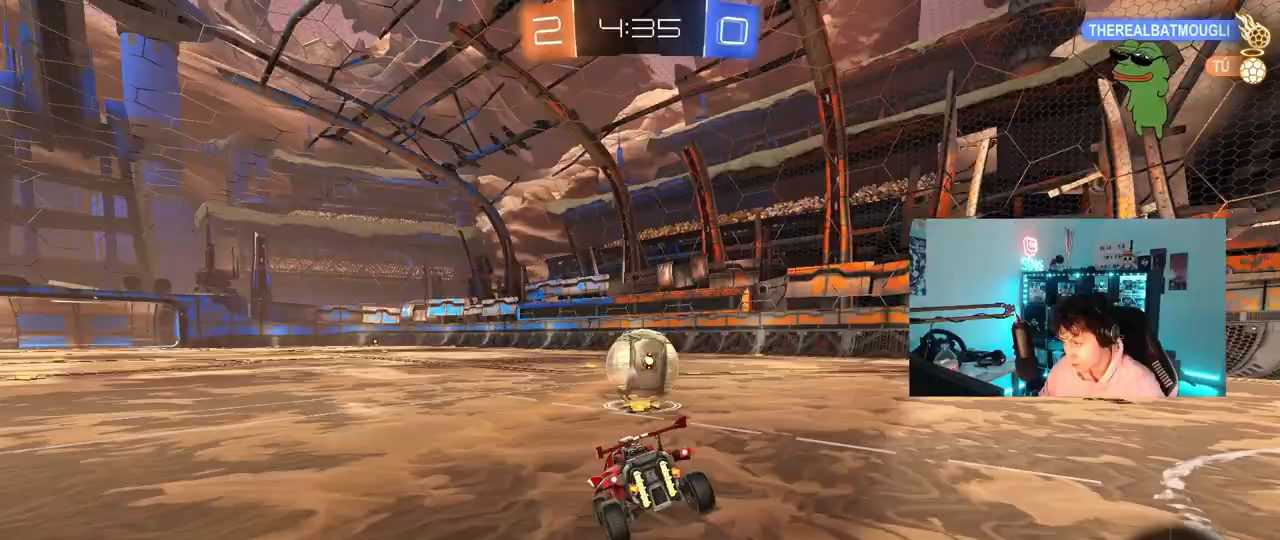
{"keys": ["a", "w"], "mouse": [], "mouse_move": "still", "events": [[117, "mouse_left", "down"], [117, "w", "down"], [400, "mouse_left", "up"], [483, "a", "down"], [483, "d", "up"]]}
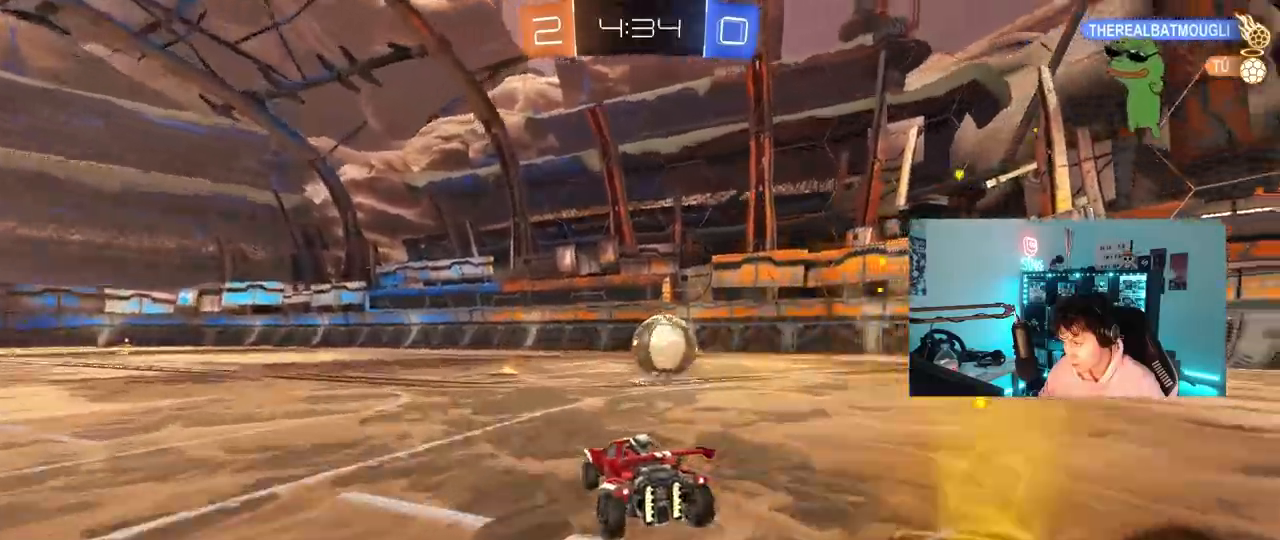
{"keys": ["w"], "mouse": [], "mouse_move": "still", "events": [[133, "a", "up"], [217, "d", "down"], [367, "mouse_left", "down"], [417, "d", "up"], [500, "mouse_left", "up"]]}
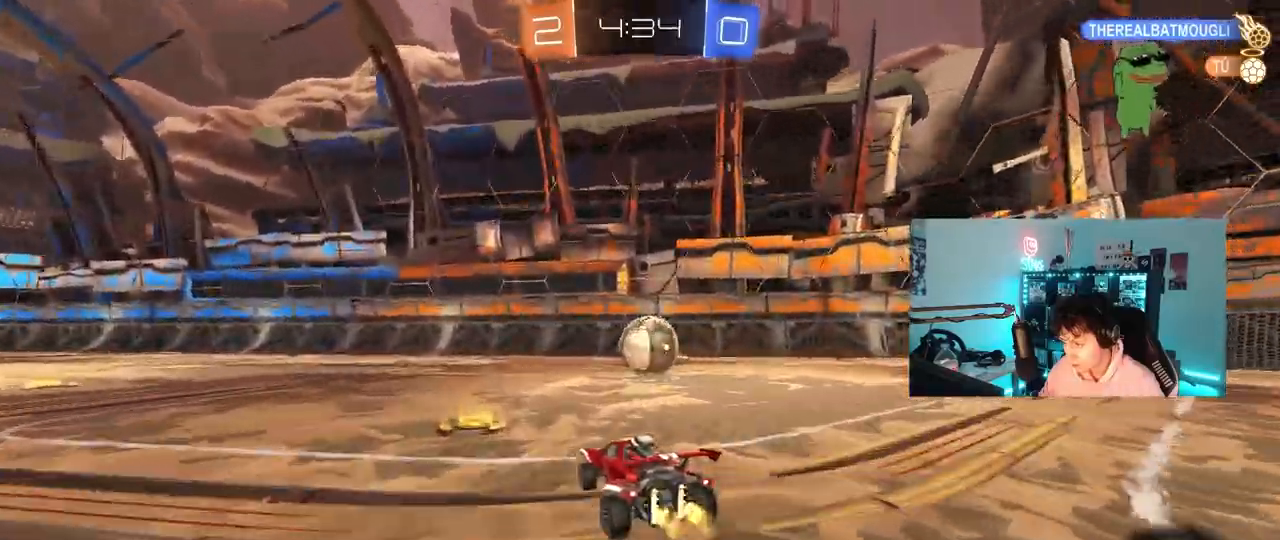
{"keys": ["s"], "mouse": ["right"], "mouse_move": "down-left", "events": [[200, "d", "down"], [233, "w", "up"], [283, "d", "up"], [333, "mouse_right", "down"], [383, "s", "down"], [417, "a", "down"], [467, "a", "up"]]}
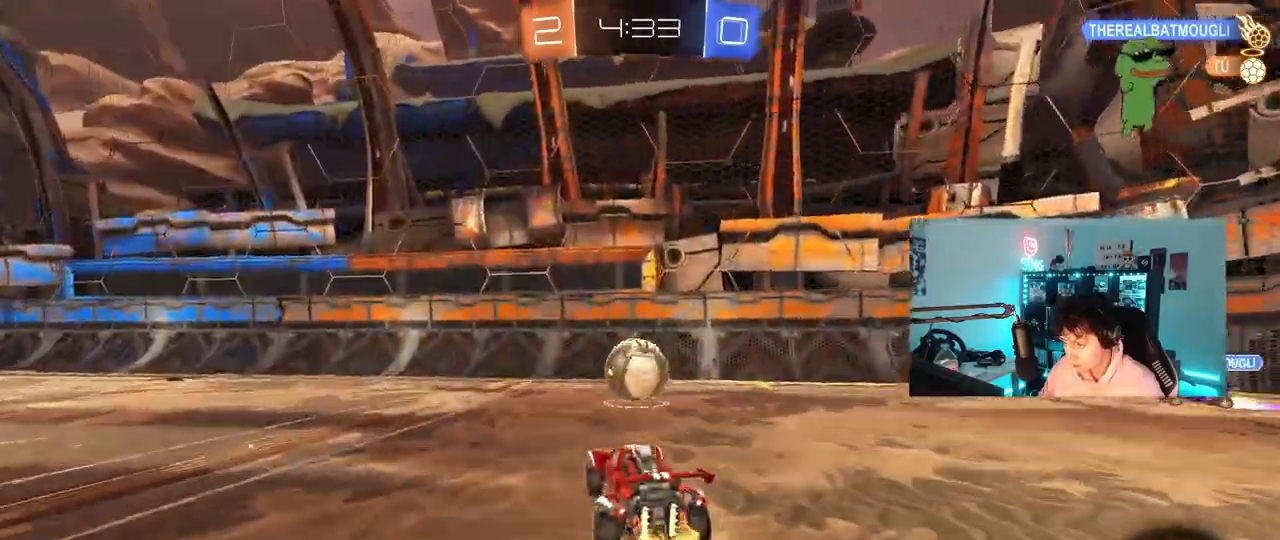
{"keys": [], "mouse": [], "mouse_move": "still", "events": [[17, "d", "down"], [67, "mouse_right", "up"], [67, "shift", "down"], [117, "s", "up"], [167, "mouse_left", "down"], [200, "d", "up"], [250, "a", "down"], [250, "shift", "up"], [250, "w", "down"], [300, "d", "down"], [400, "a", "up"], [450, "mouse_left", "up"], [450, "w", "up"], [483, "d", "up"]]}
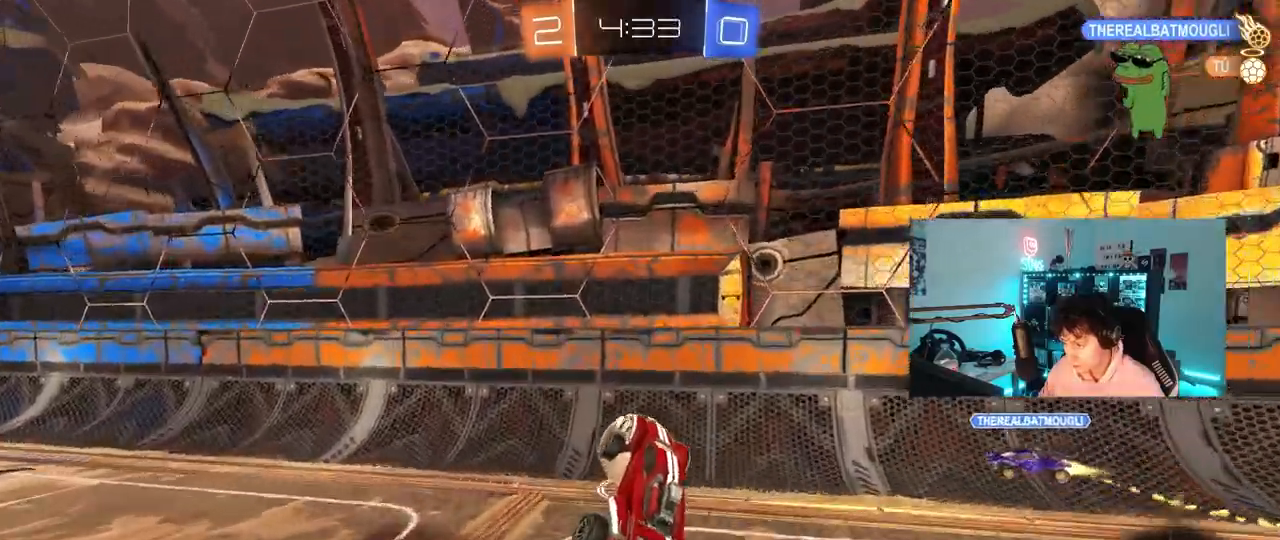
{"keys": ["shift"], "mouse": ["right"], "events": [[33, "a", "down"], [33, "d", "down"], [33, "shift", "down"], [133, "a", "up"], [183, "mouse_left", "down"], [183, "w", "down"], [217, "d", "up"], [367, "mouse_right", "down"], [450, "mouse_left", "up"], [500, "w", "up"]]}
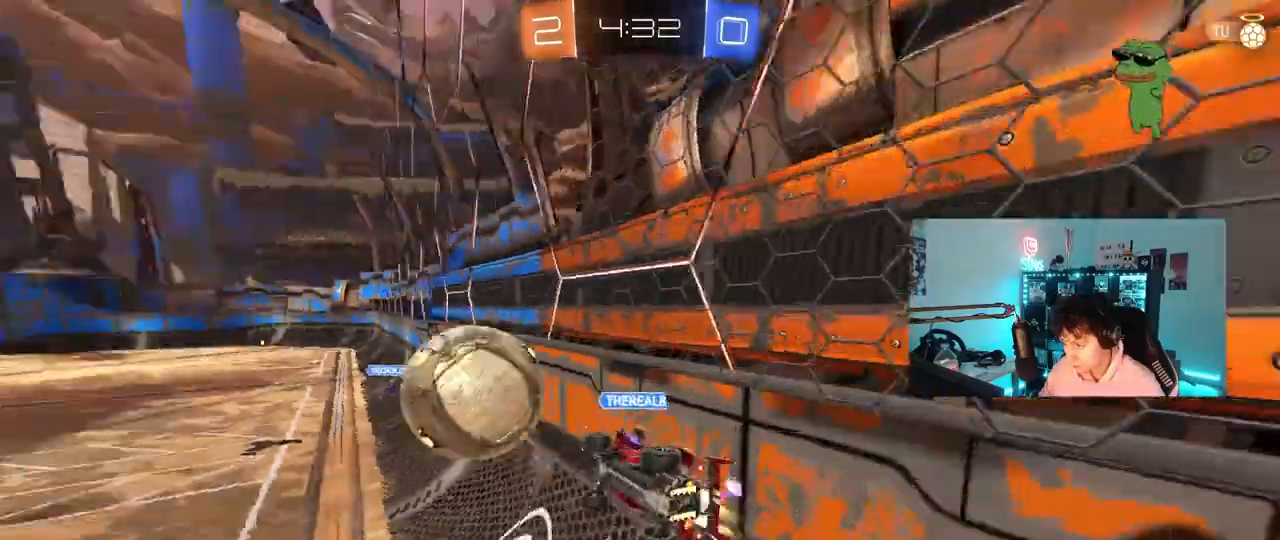
{"keys": ["d", "s", "shift"], "mouse": [], "mouse_move": "still", "events": [[50, "d", "down"], [50, "mouse_right", "up"], [50, "s", "down"]]}
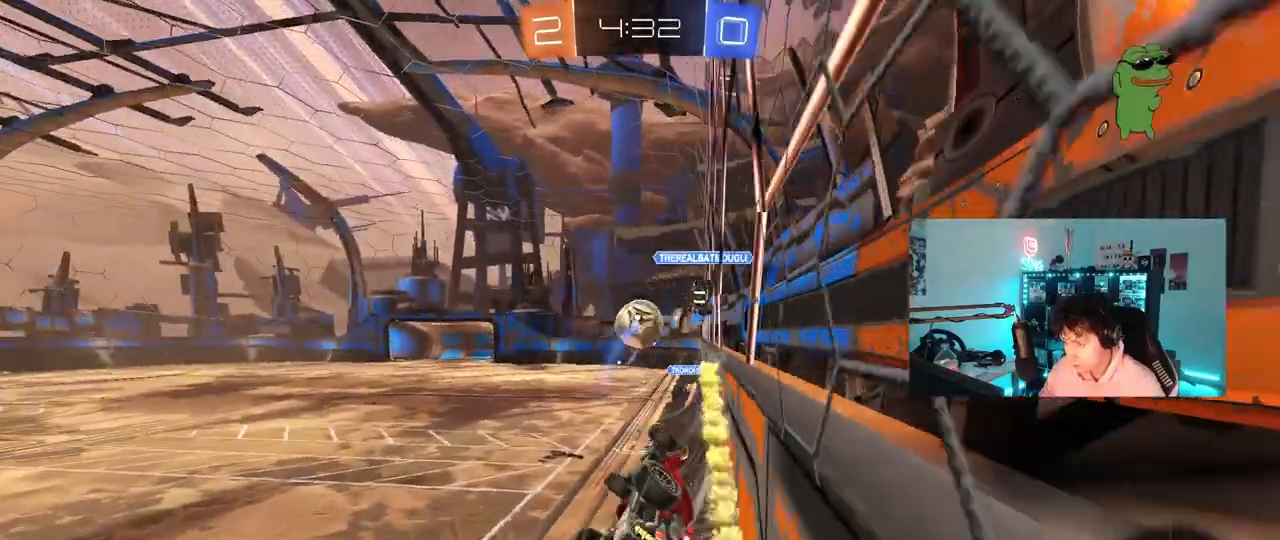
{"keys": ["d", "shift"], "mouse": [], "mouse_move": "still", "events": [[450, "s", "up"]]}